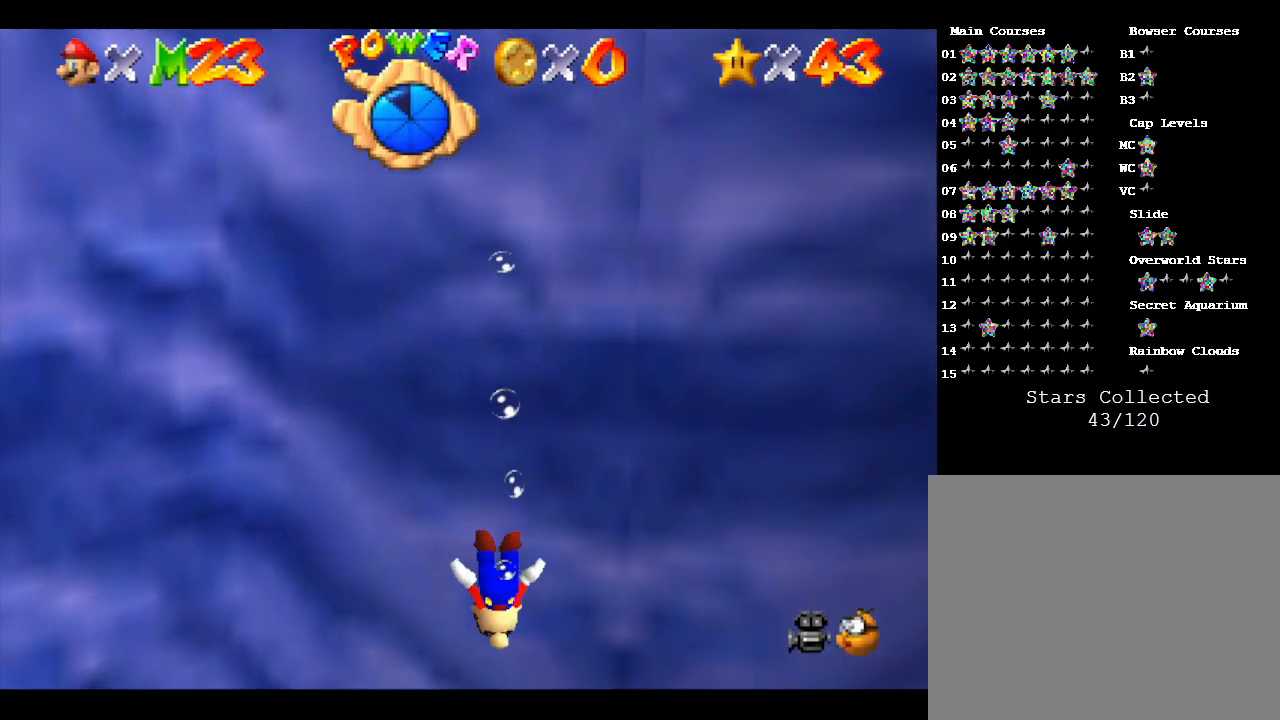
Gameplay with a controller (Nintendo layout); each line is a JSON object with the inputs held at the frame after it. "events" lists button and stick changes between this image and that frame as [ms after this image, input, new state], when the widget could be followed in between. Not read: L3 R3.
{"buttons": ["A"], "left_stick": "up", "events": [[400, "A", "down"]]}
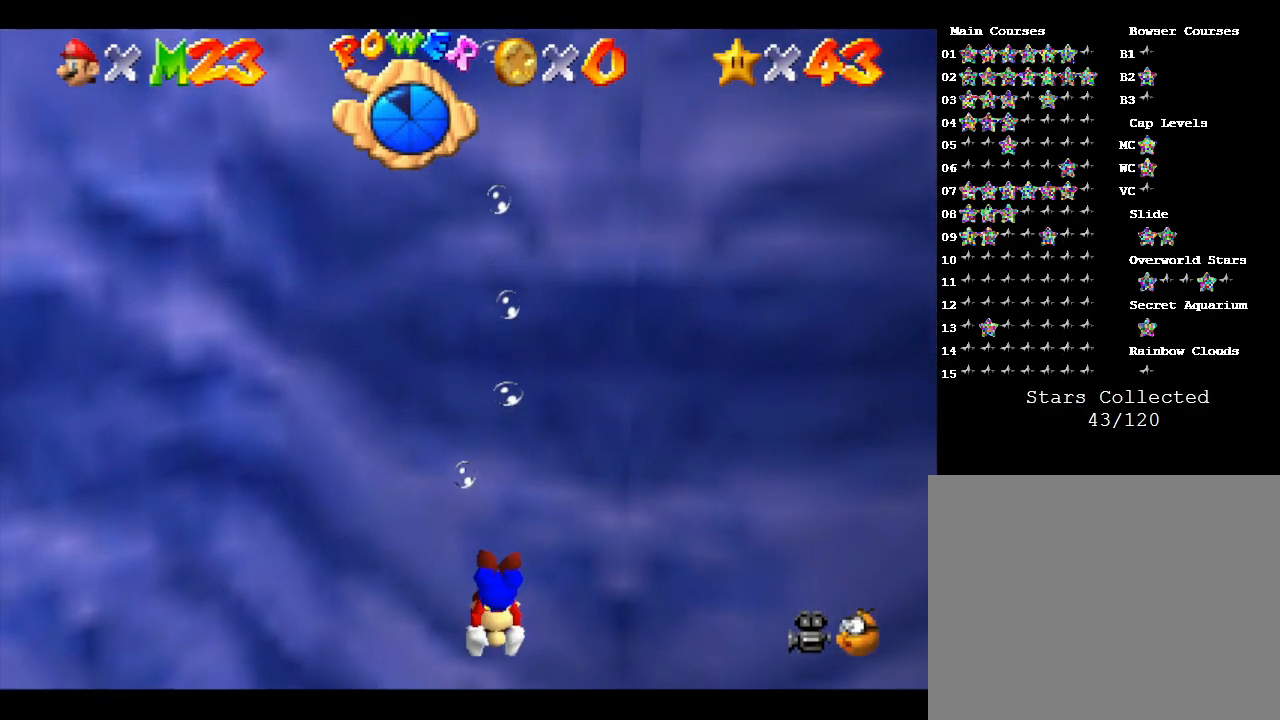
{"buttons": [], "left_stick": "center", "events": [[250, "left_stick", "center"], [283, "A", "up"]]}
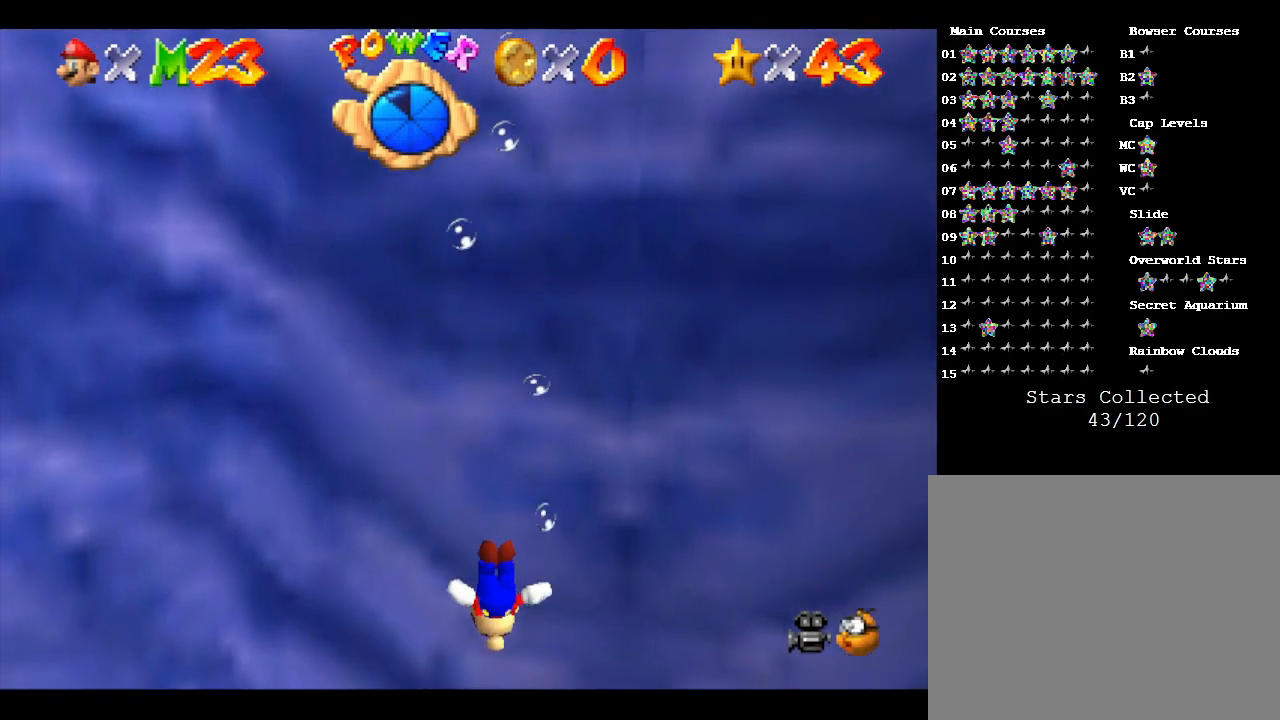
{"buttons": [], "left_stick": "up", "events": [[83, "A", "down"], [283, "left_stick", "up"], [467, "A", "up"]]}
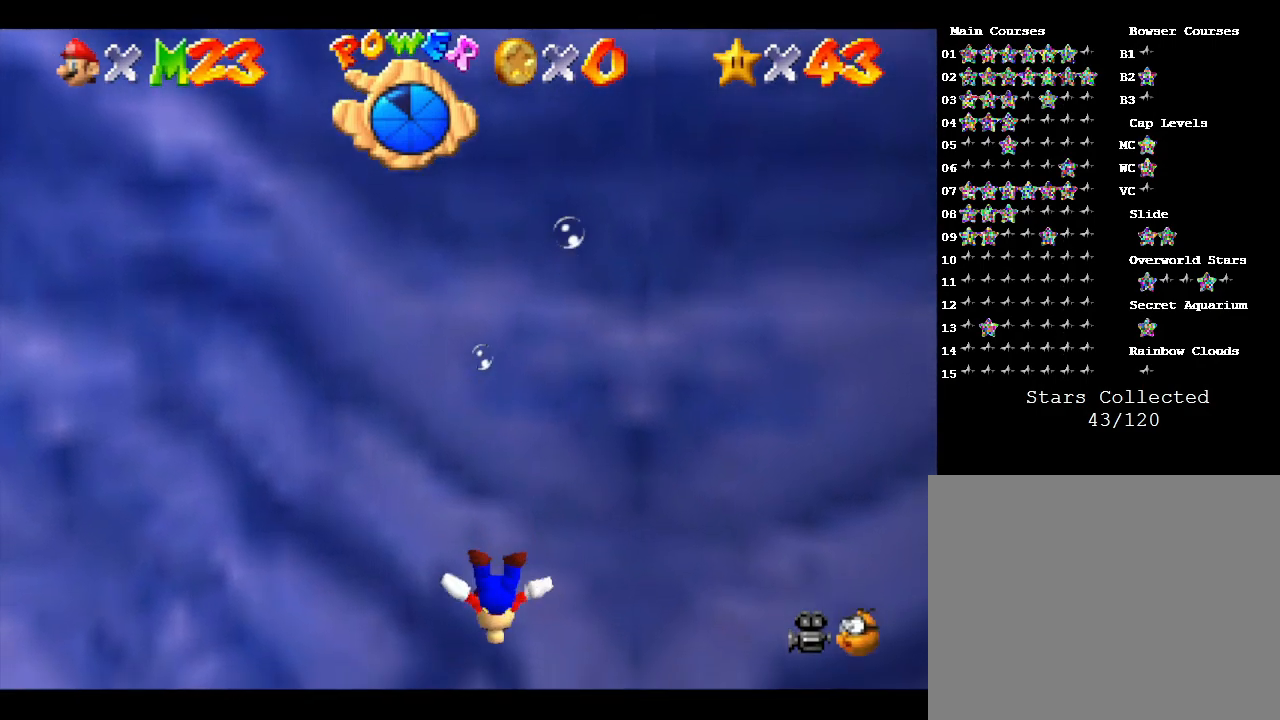
{"buttons": ["A"], "left_stick": "up", "events": [[283, "A", "down"]]}
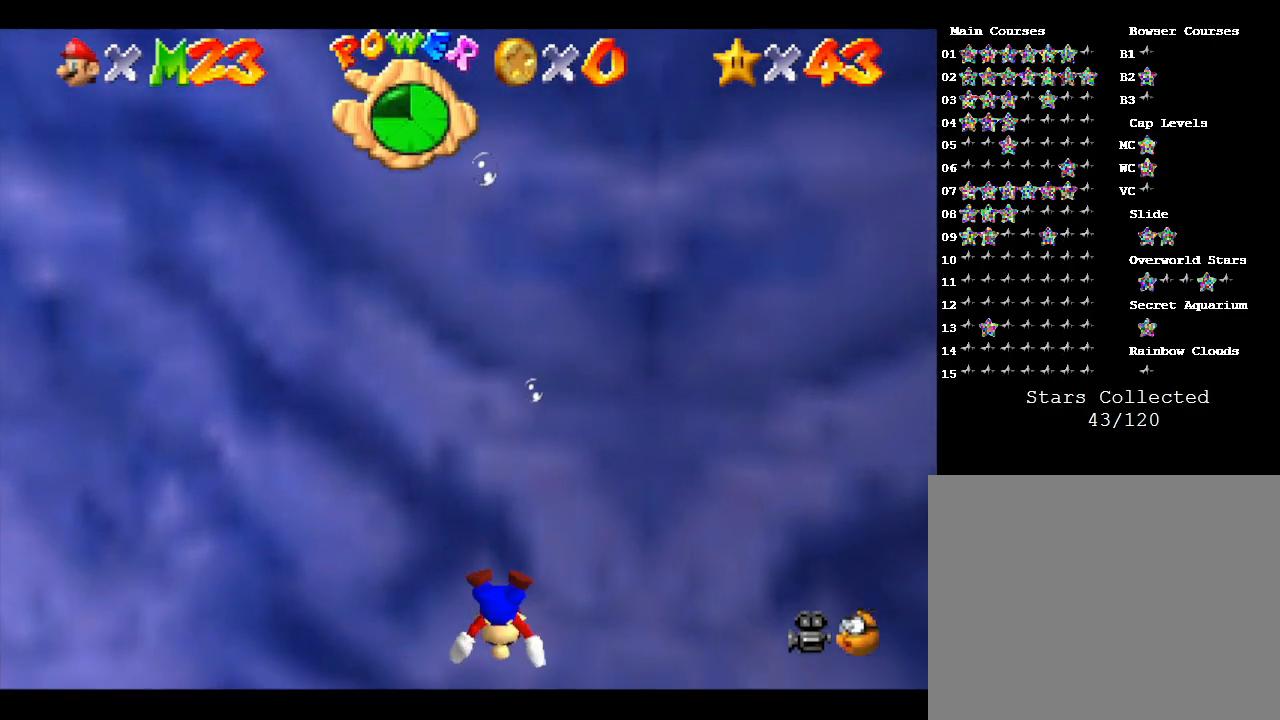
{"buttons": ["A"], "left_stick": "center", "events": [[183, "A", "up"], [433, "left_stick", "center"], [467, "A", "down"]]}
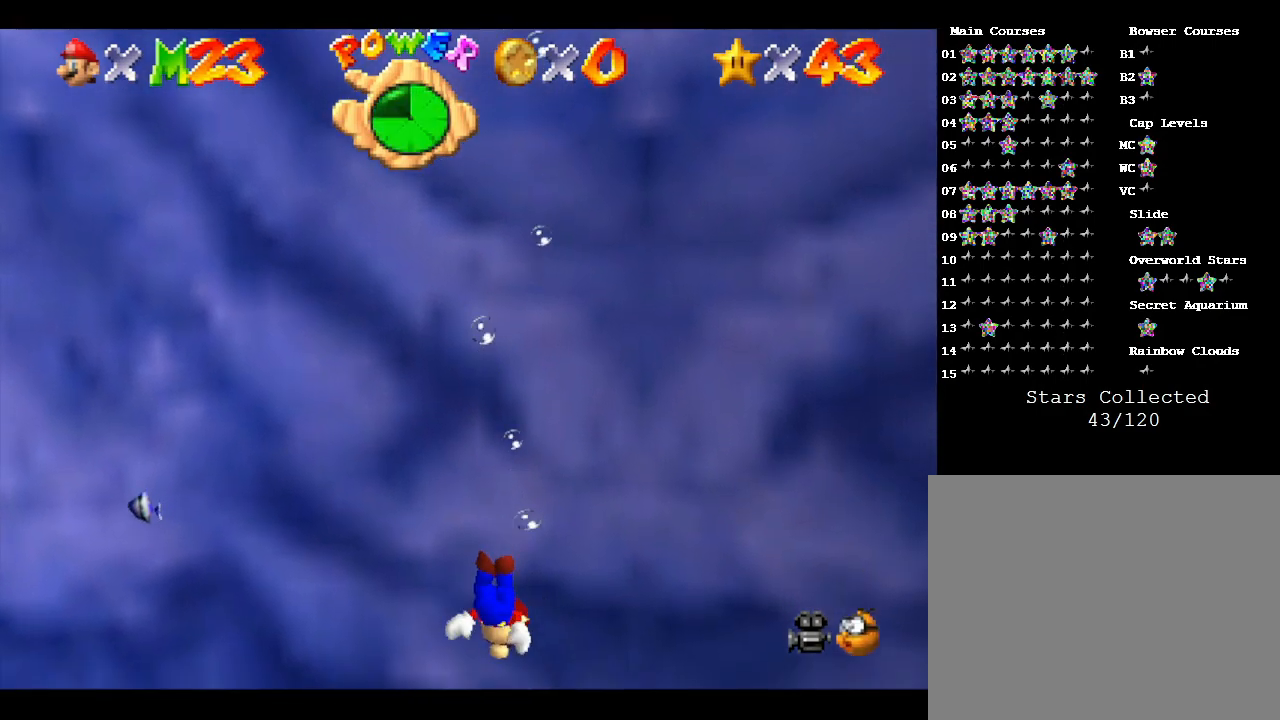
{"buttons": [], "left_stick": "up", "events": [[400, "A", "up"], [400, "left_stick", "up"]]}
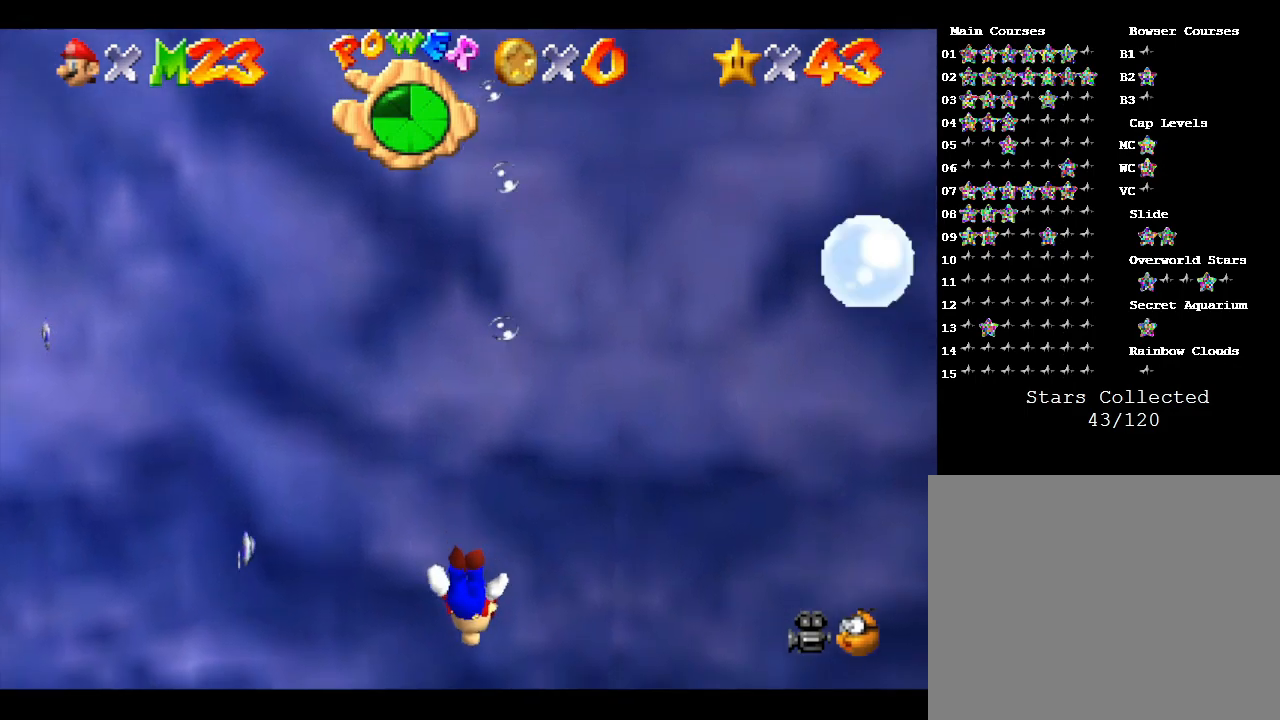
{"buttons": ["A"], "left_stick": "up", "events": [[183, "A", "down"]]}
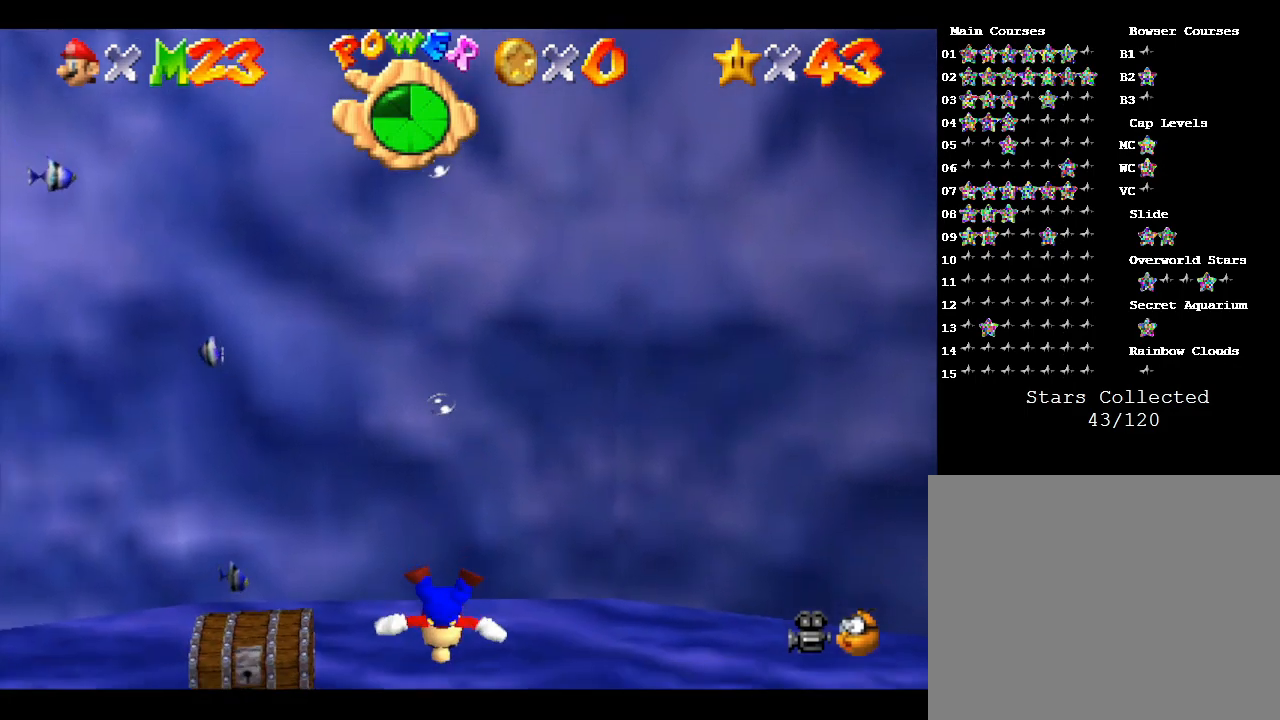
{"buttons": ["A"], "left_stick": "down-left", "events": [[33, "A", "up"], [117, "left_stick", "center"], [367, "left_stick", "down-left"], [500, "A", "down"]]}
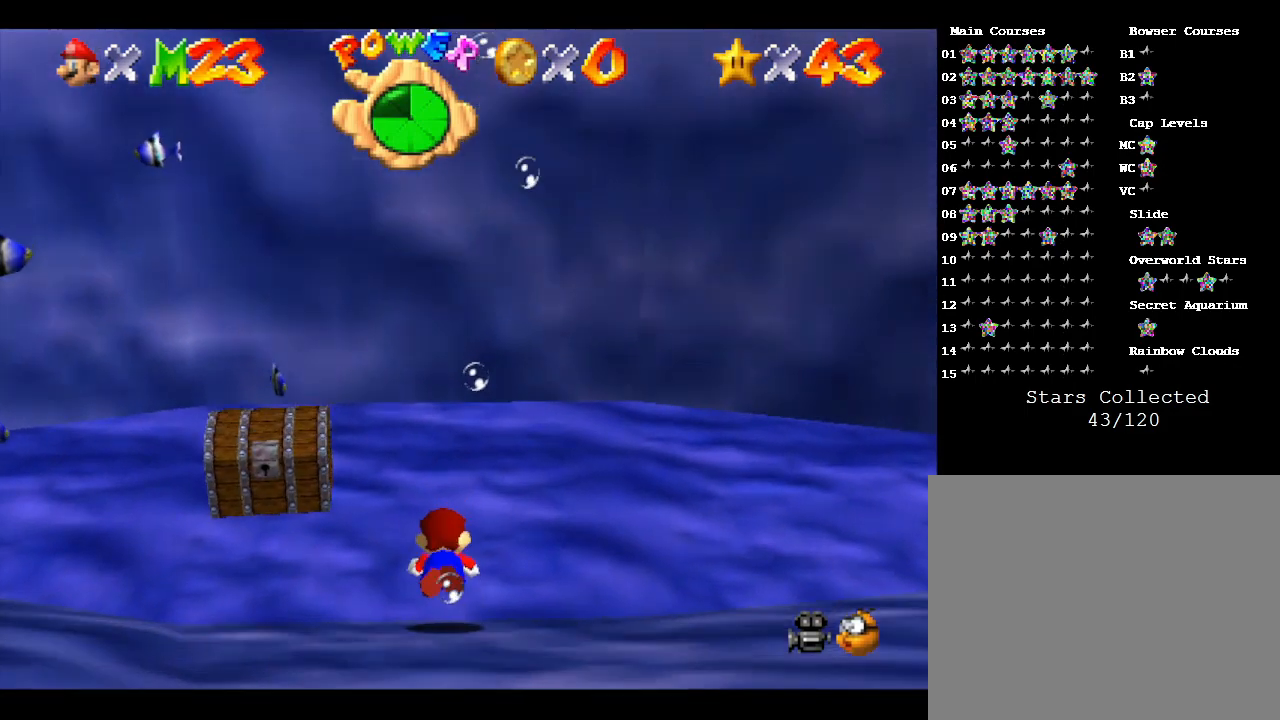
{"buttons": [], "left_stick": "down-left", "events": [[367, "A", "up"]]}
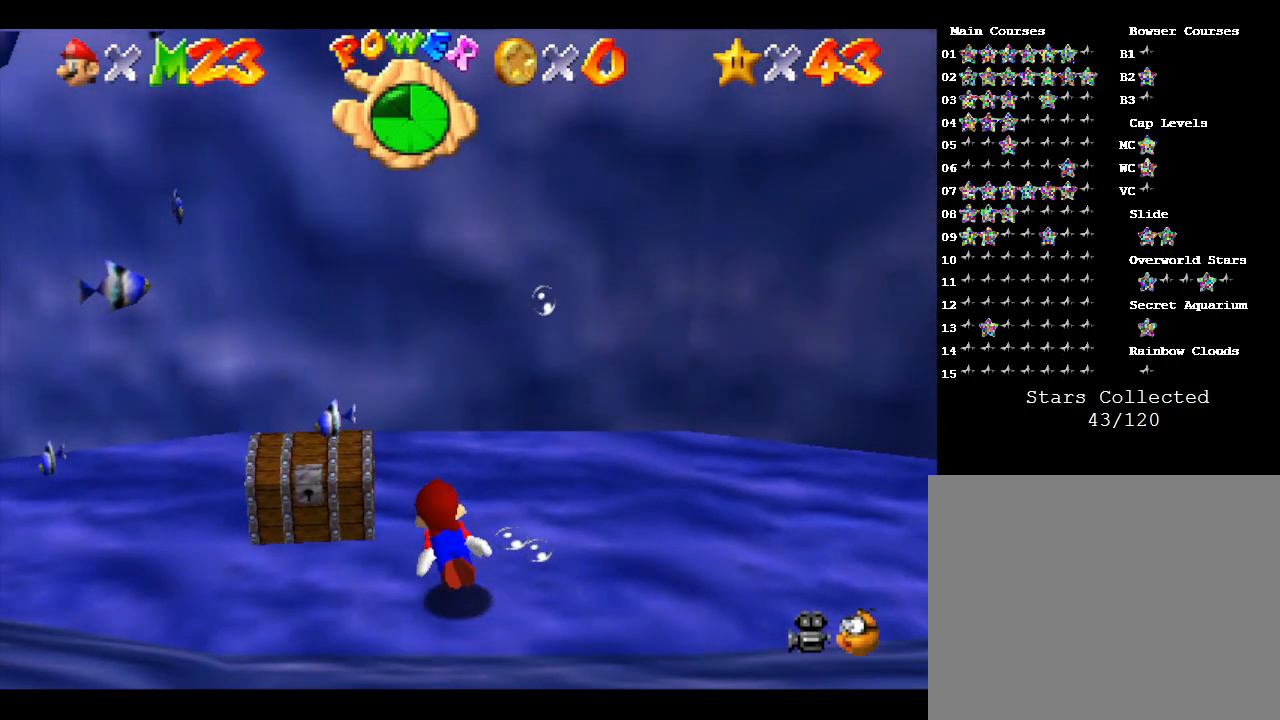
{"buttons": ["A"], "left_stick": "down-left", "events": [[150, "A", "down"]]}
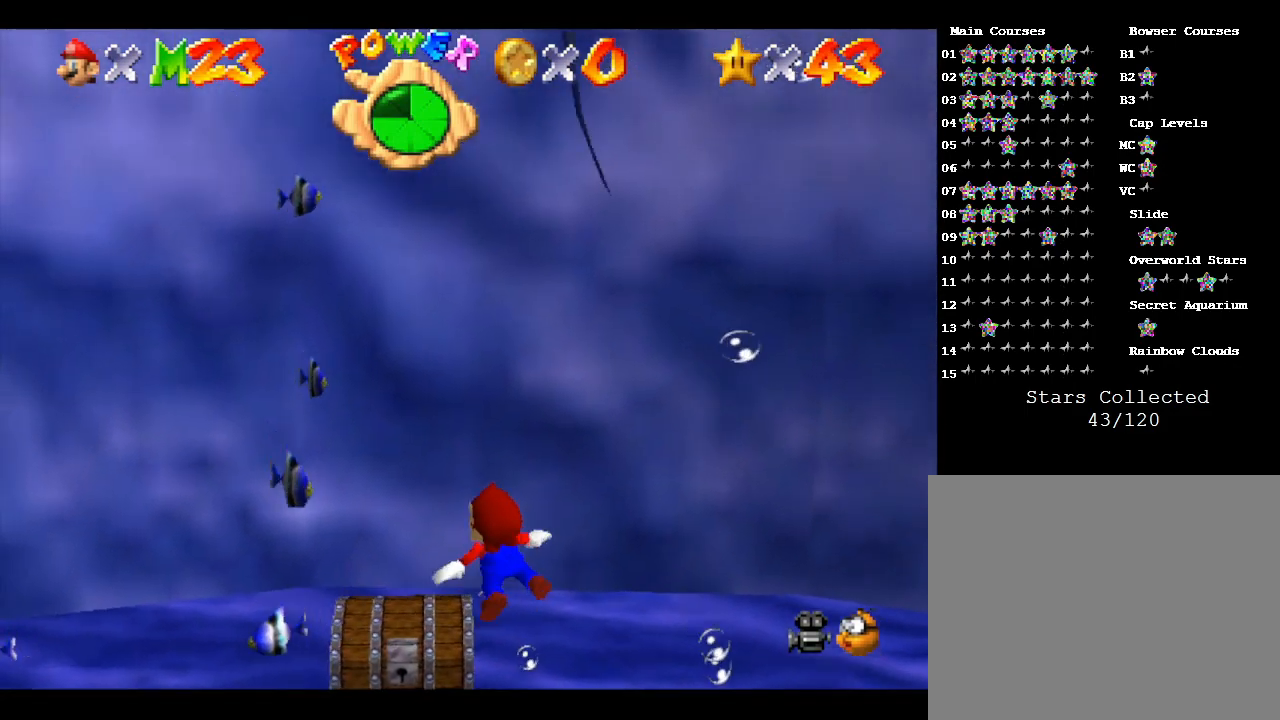
{"buttons": ["A"], "left_stick": "center", "events": [[83, "A", "up"], [267, "left_stick", "left"], [300, "A", "down"], [417, "left_stick", "center"]]}
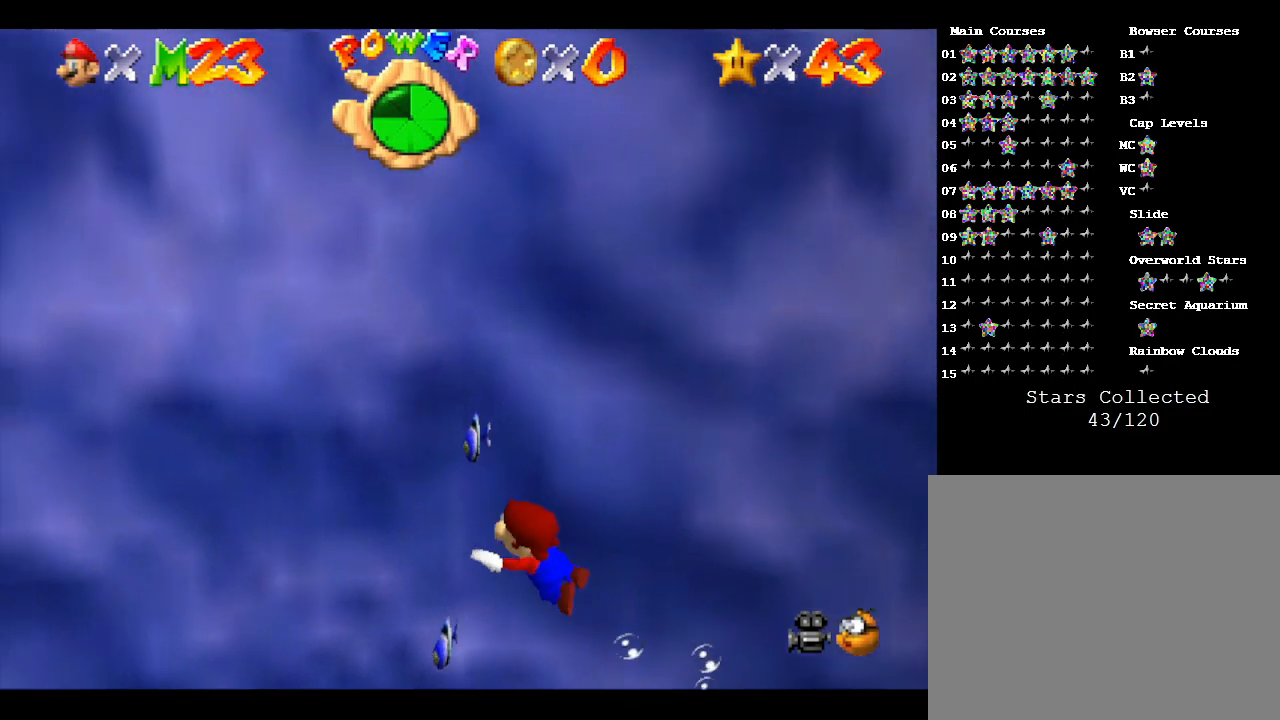
{"buttons": ["A"], "left_stick": "down-left", "events": [[167, "A", "up"], [417, "A", "down"], [417, "left_stick", "down-left"]]}
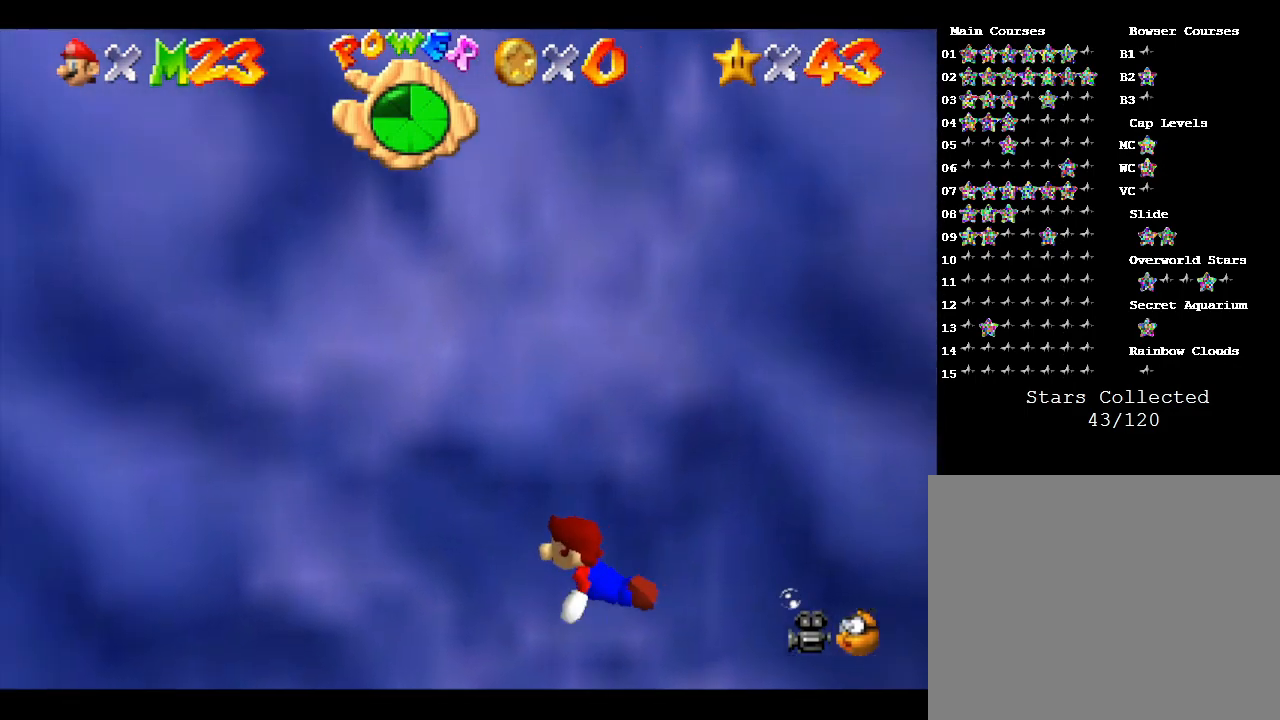
{"buttons": [], "left_stick": "down-left", "events": [[317, "A", "up"]]}
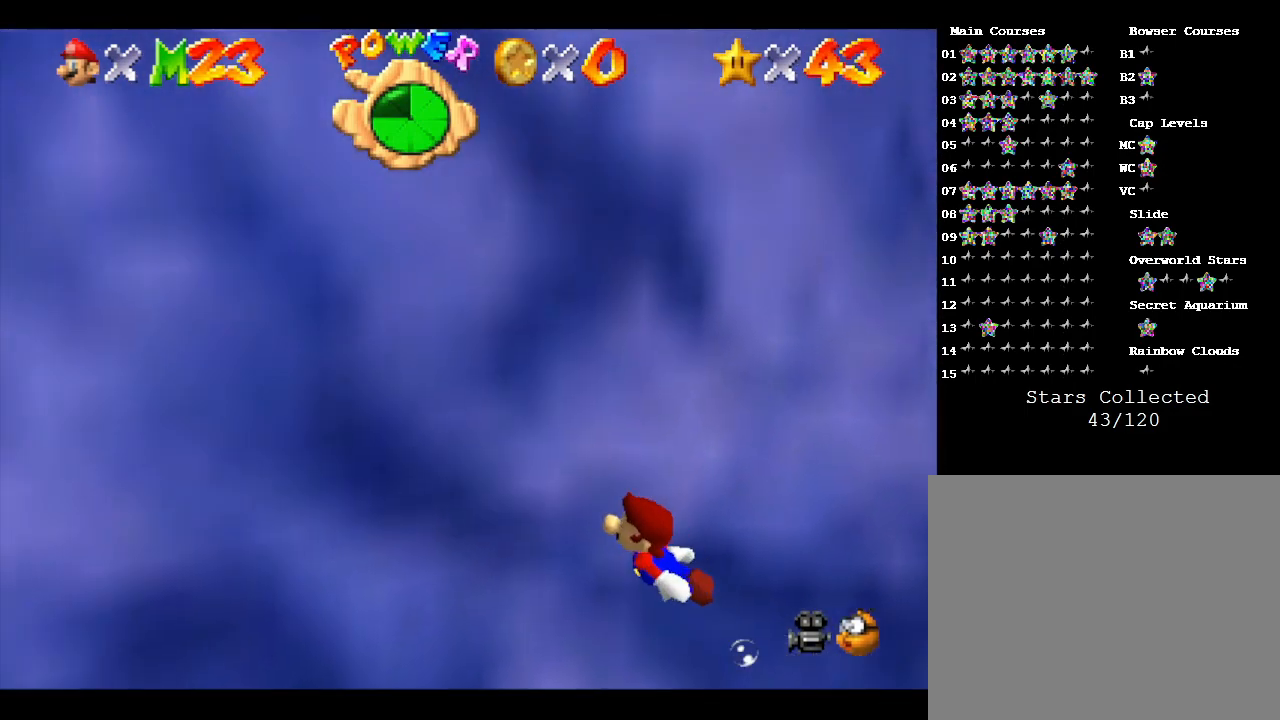
{"buttons": [], "left_stick": "down-left", "events": [[133, "A", "down"], [333, "A", "up"]]}
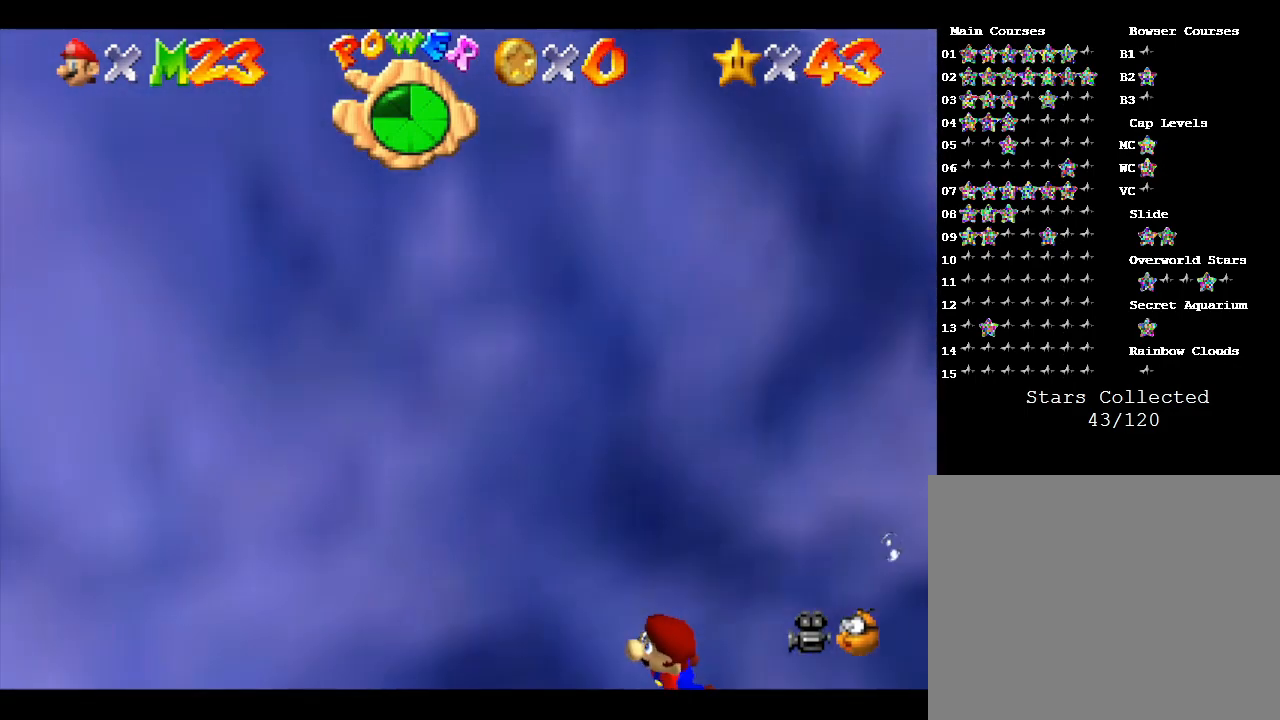
{"buttons": ["A"], "left_stick": "center", "events": [[267, "left_stick", "center"], [300, "A", "down"]]}
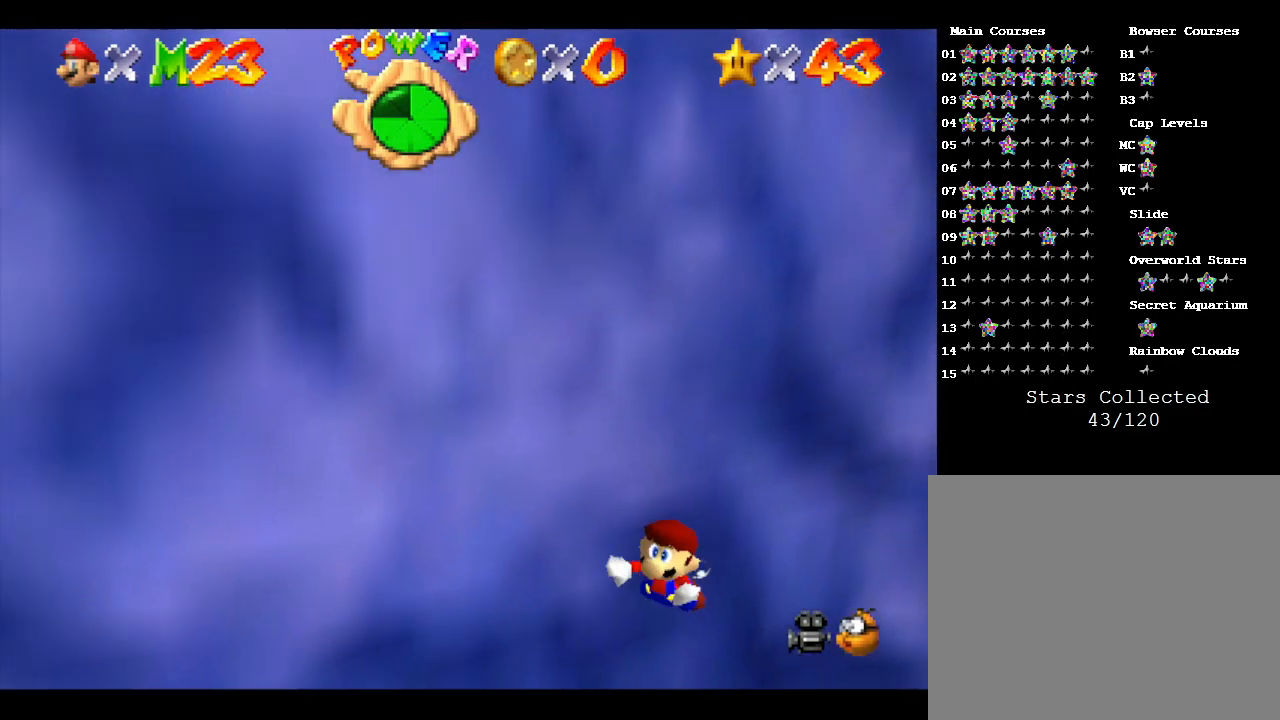
{"buttons": ["A"], "left_stick": "center", "events": [[33, "A", "up"], [367, "A", "down"]]}
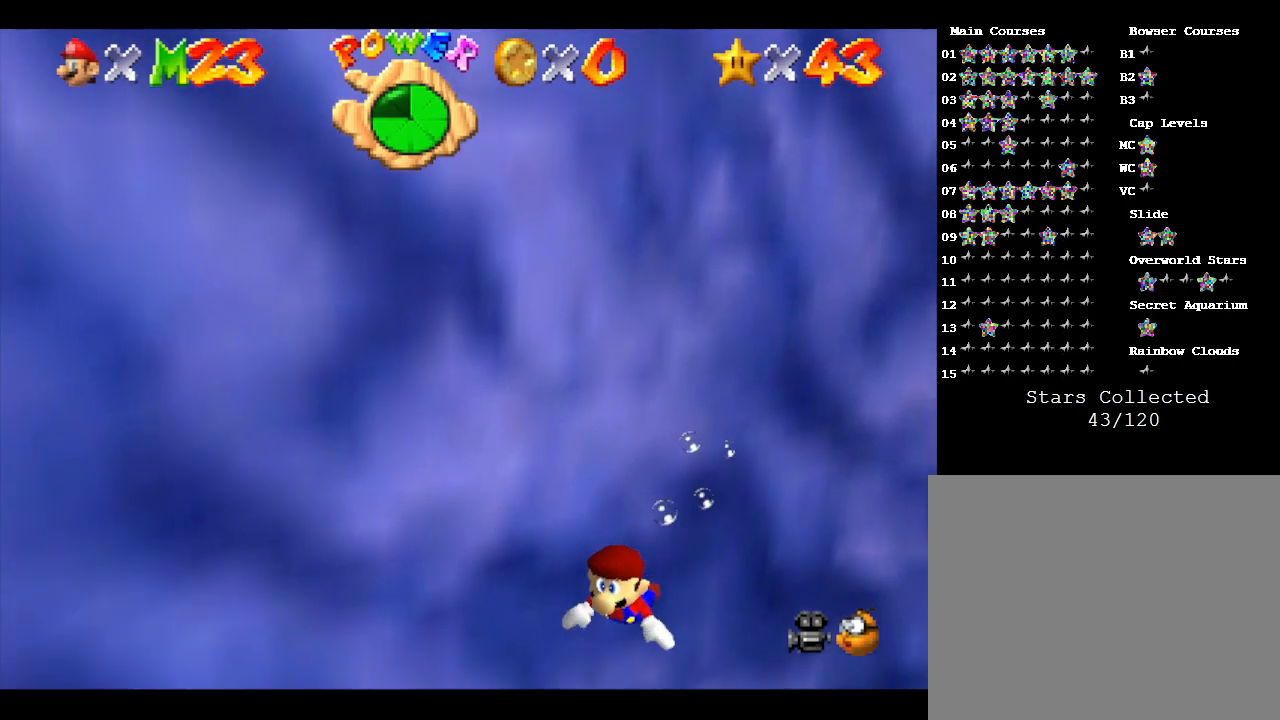
{"buttons": [], "left_stick": "center", "events": [[200, "A", "up"]]}
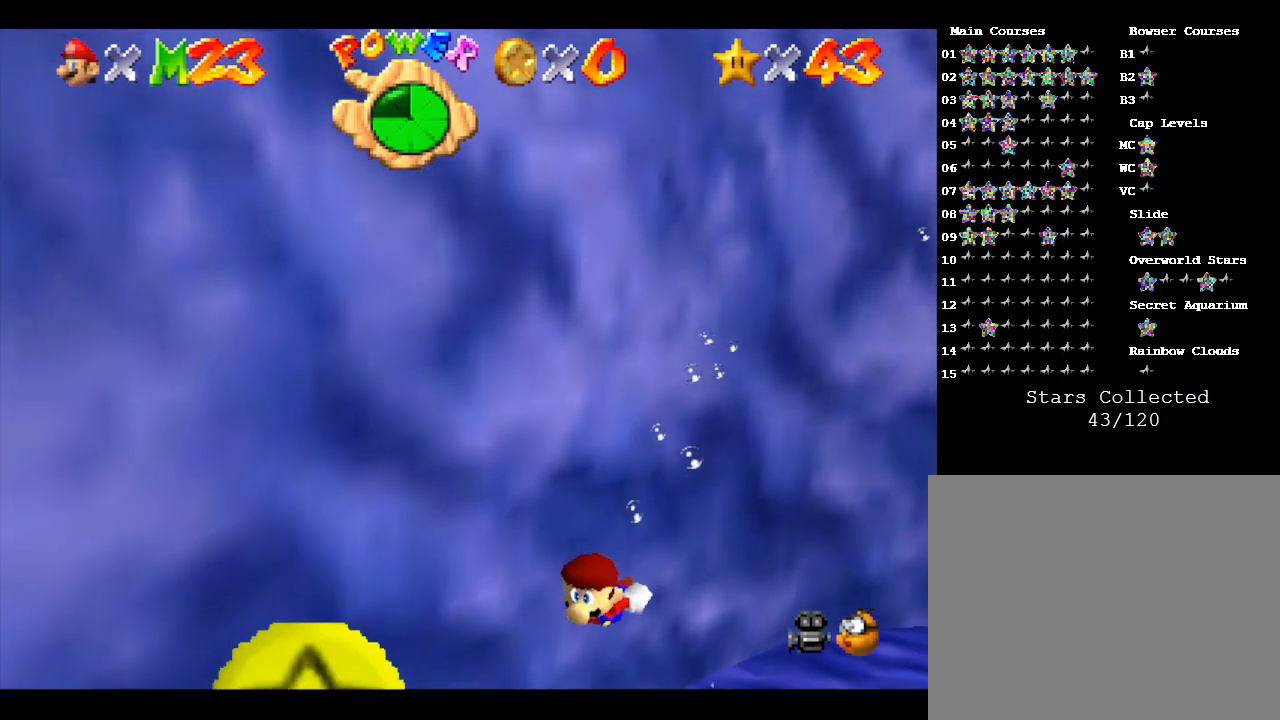
{"buttons": [], "left_stick": "center", "events": [[33, "A", "down"], [333, "A", "up"]]}
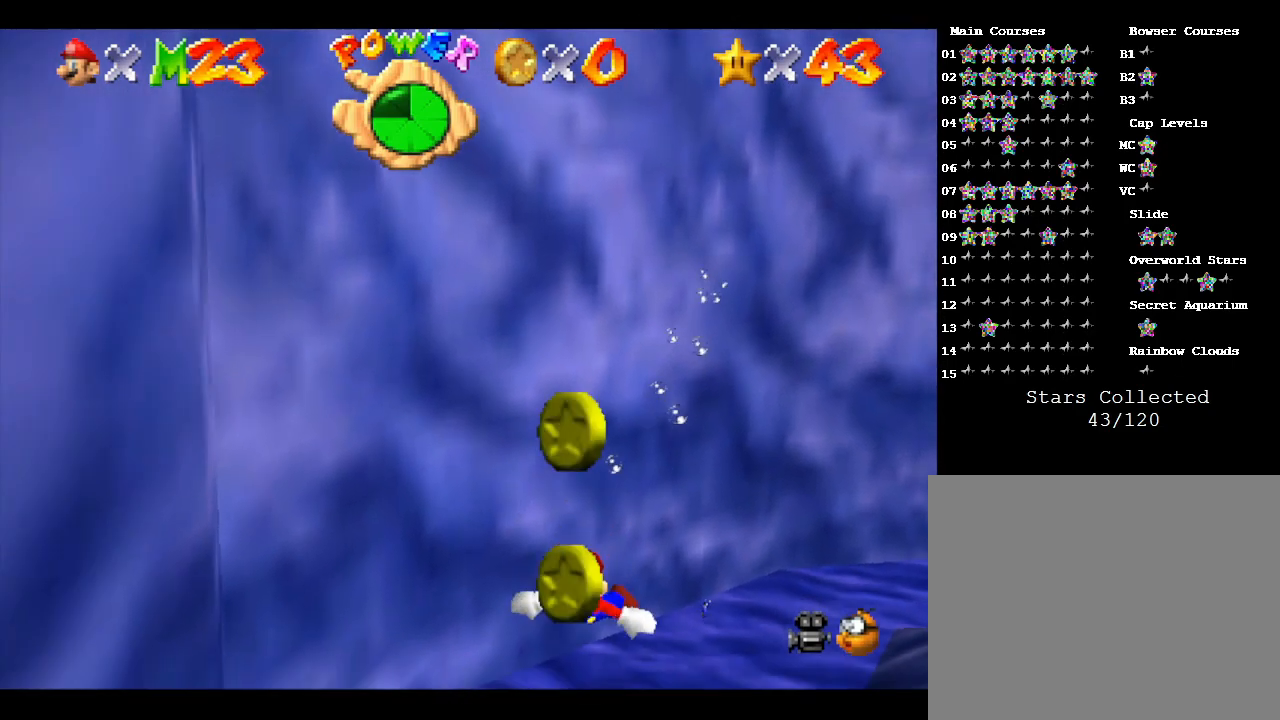
{"buttons": ["A"], "left_stick": "center", "events": [[200, "A", "down"]]}
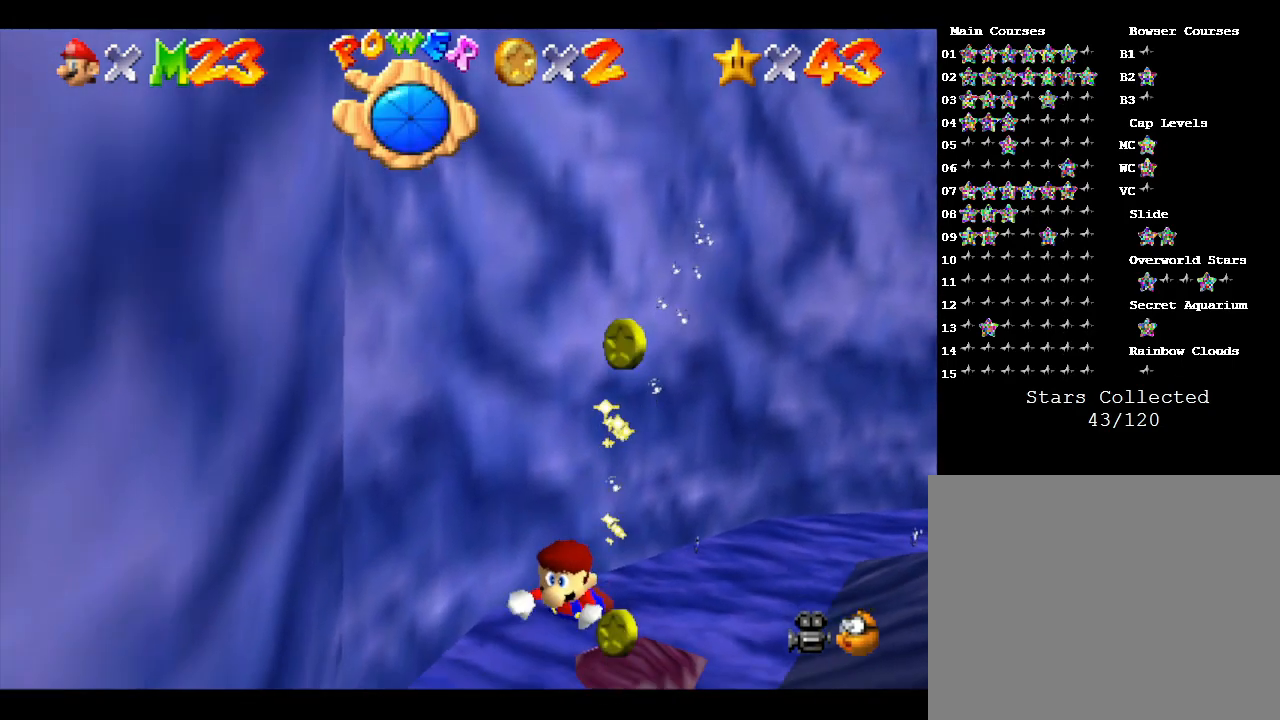
{"buttons": ["A"], "left_stick": "down-left", "events": [[17, "A", "up"], [383, "left_stick", "down-left"], [417, "A", "down"]]}
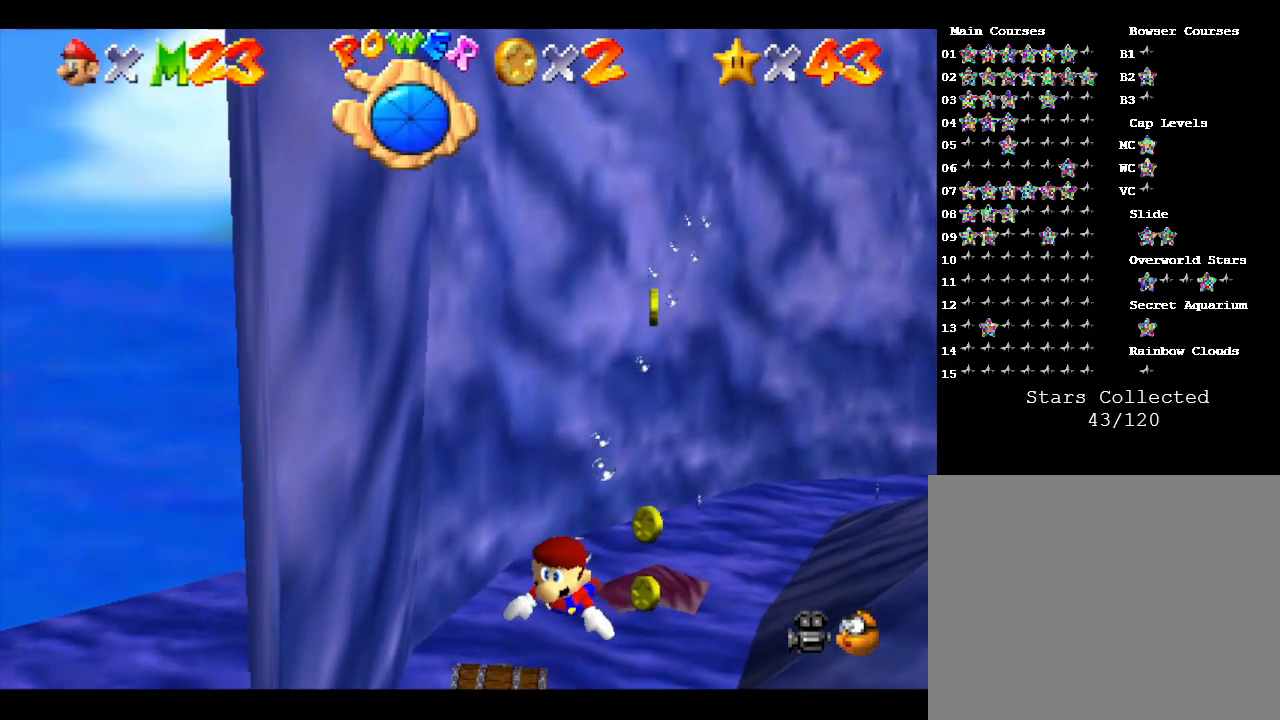
{"buttons": [], "left_stick": "down-left", "events": [[167, "A", "up"]]}
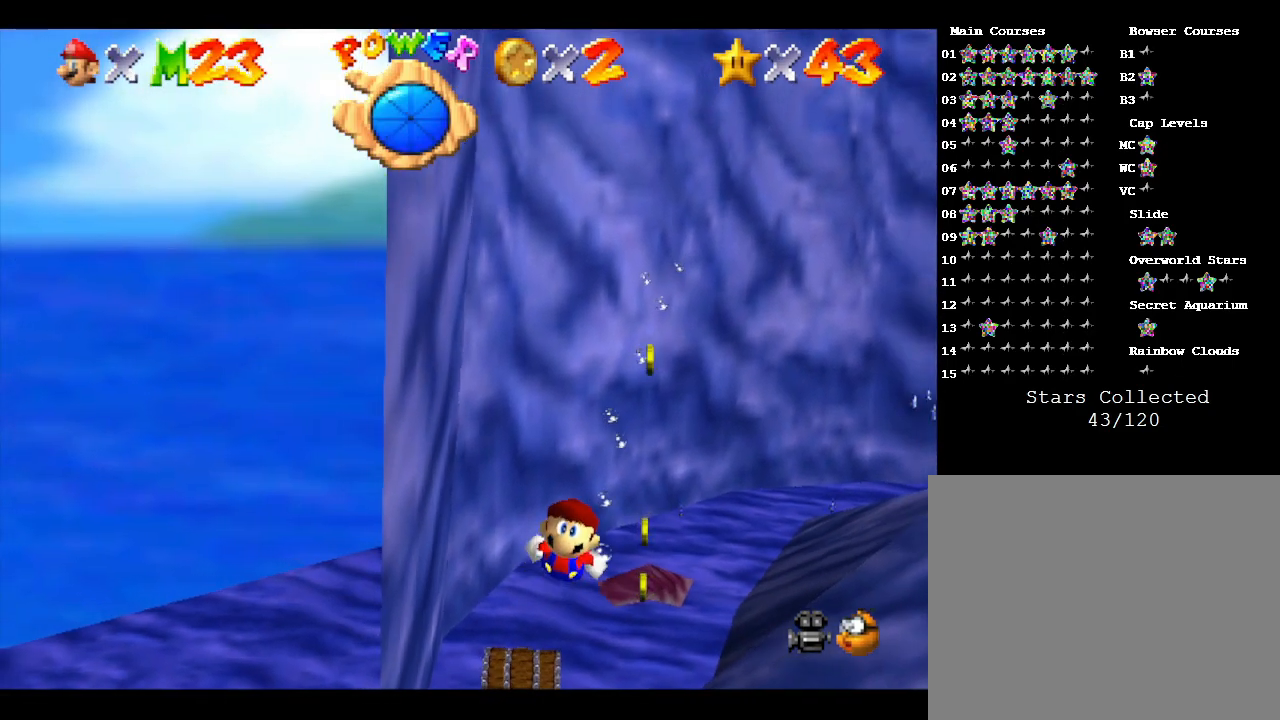
{"buttons": [], "left_stick": "down-left", "events": [[100, "A", "down"], [333, "A", "up"]]}
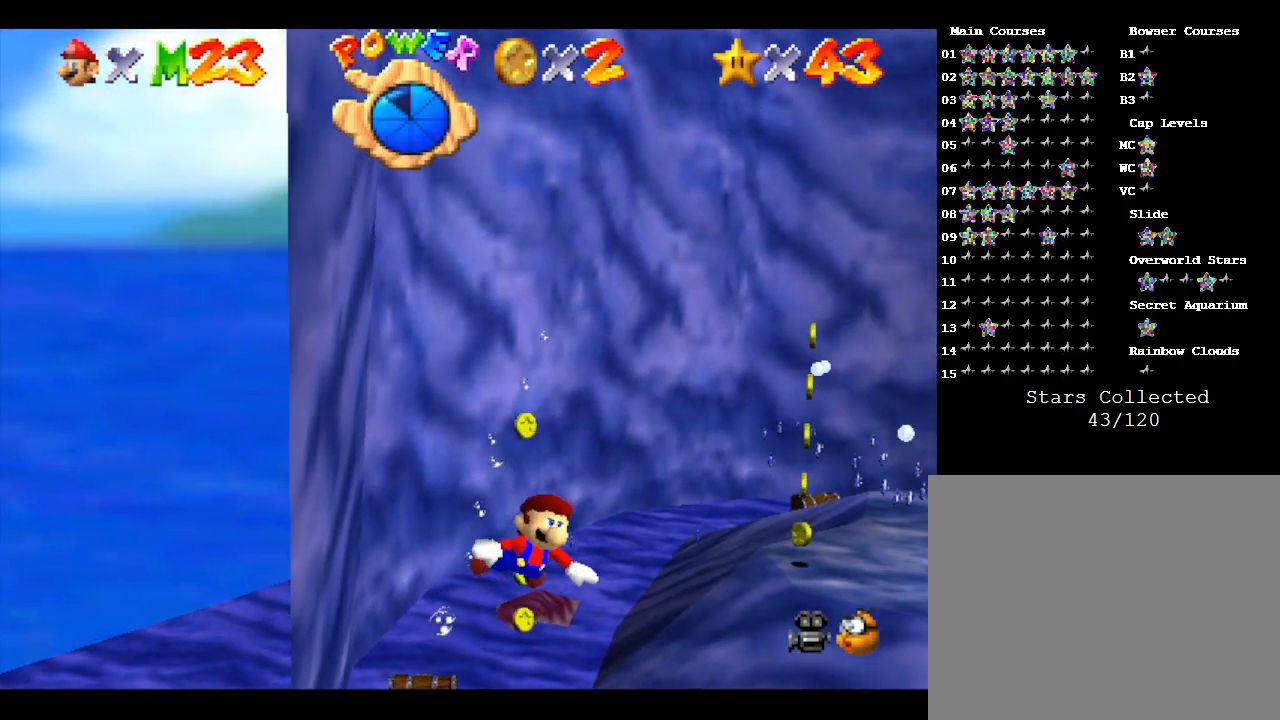
{"buttons": [], "left_stick": "center", "events": [[267, "A", "down"], [267, "left_stick", "center"], [383, "A", "up"]]}
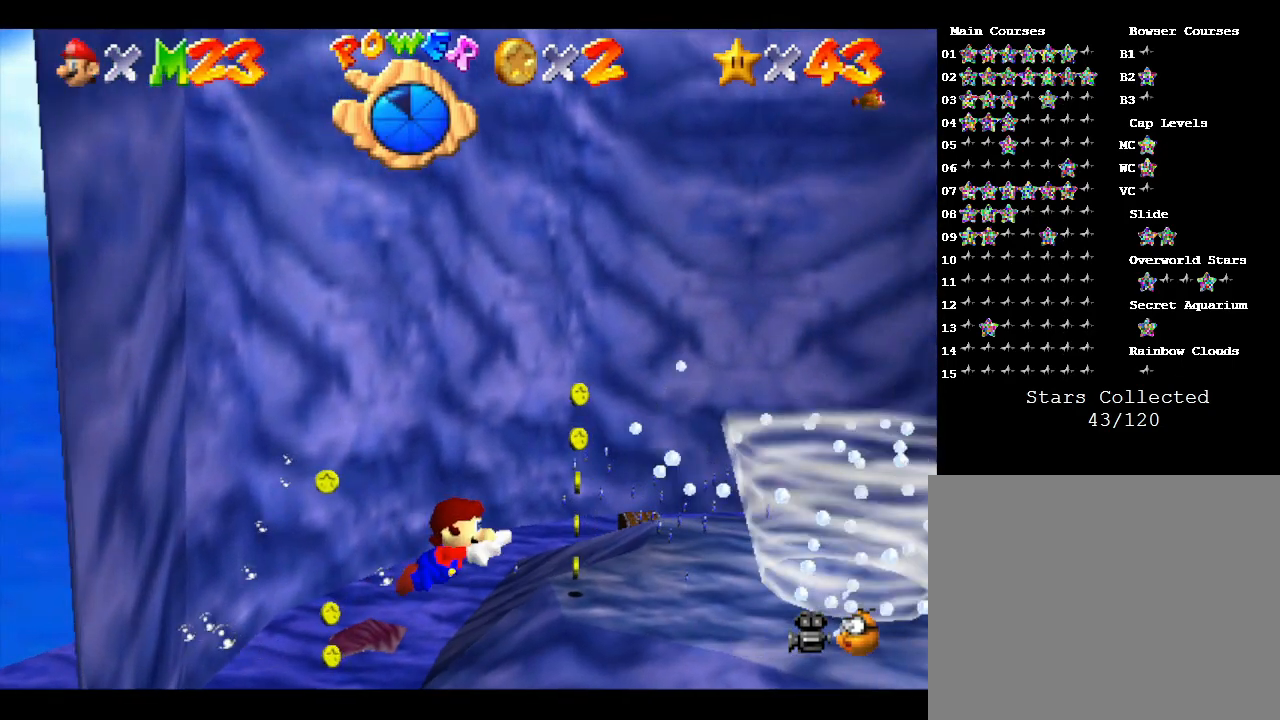
{"buttons": [], "left_stick": "left", "events": [[167, "C_LEFT", "down"], [167, "left_stick", "left"], [283, "C_LEFT", "up"]]}
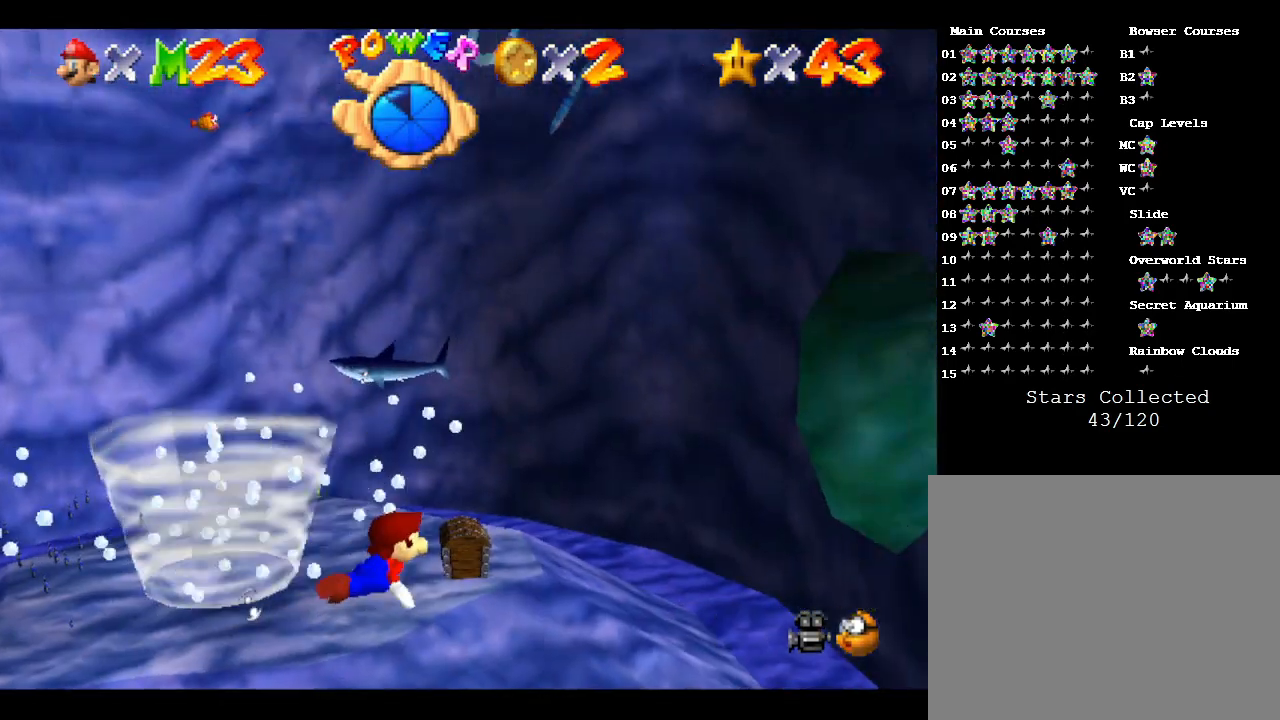
{"buttons": [], "left_stick": "up-right", "events": [[117, "A", "down"], [200, "left_stick", "center"], [283, "A", "up"], [467, "left_stick", "up-right"]]}
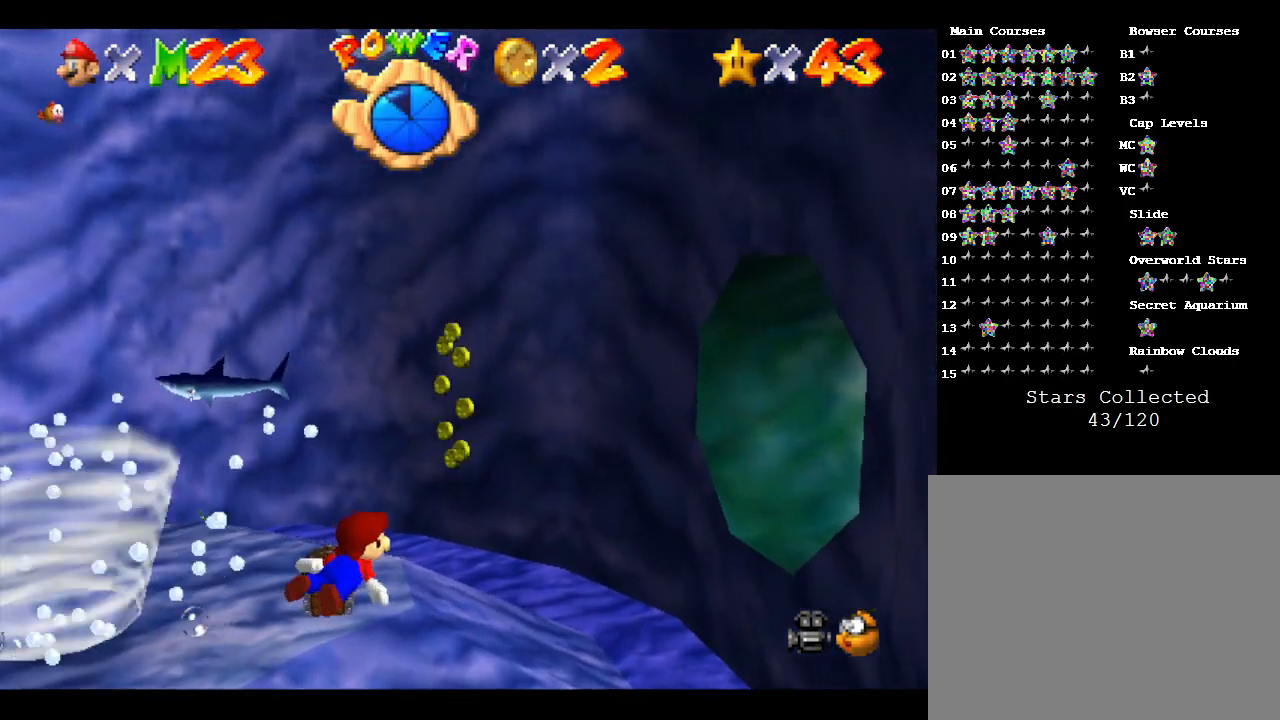
{"buttons": [], "left_stick": "center", "events": [[150, "C_LEFT", "down"], [150, "left_stick", "right"], [350, "C_LEFT", "up"], [350, "left_stick", "center"]]}